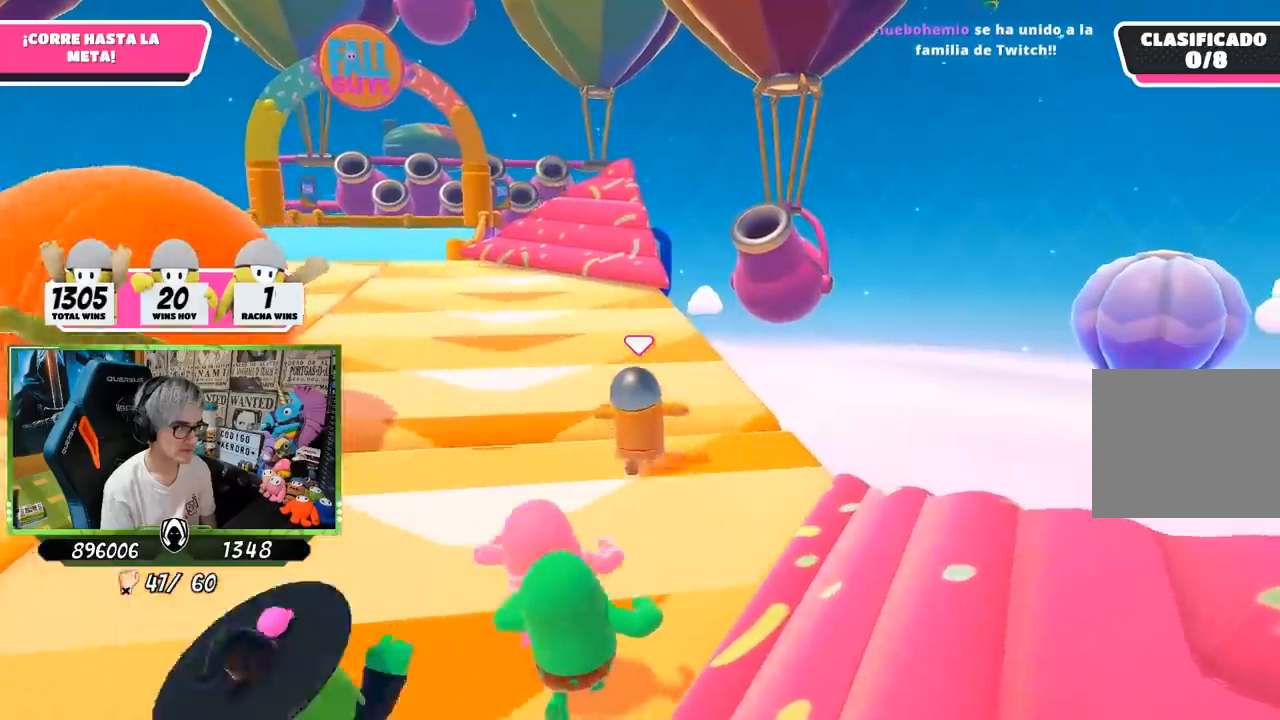
Gameplay with a controller (PlayStation layout); each line is a JSON object with the inputs held at the frame after it. "events" lists button and stick changes between this image and that frame as [ms after this image, input, new state], when the widget could be followed in between.
{"buttons": [], "left_stick": "up", "right_stick": "center", "events": [[100, "right_stick", "center"], [350, "right_stick", "up-left"], [500, "right_stick", "center"]]}
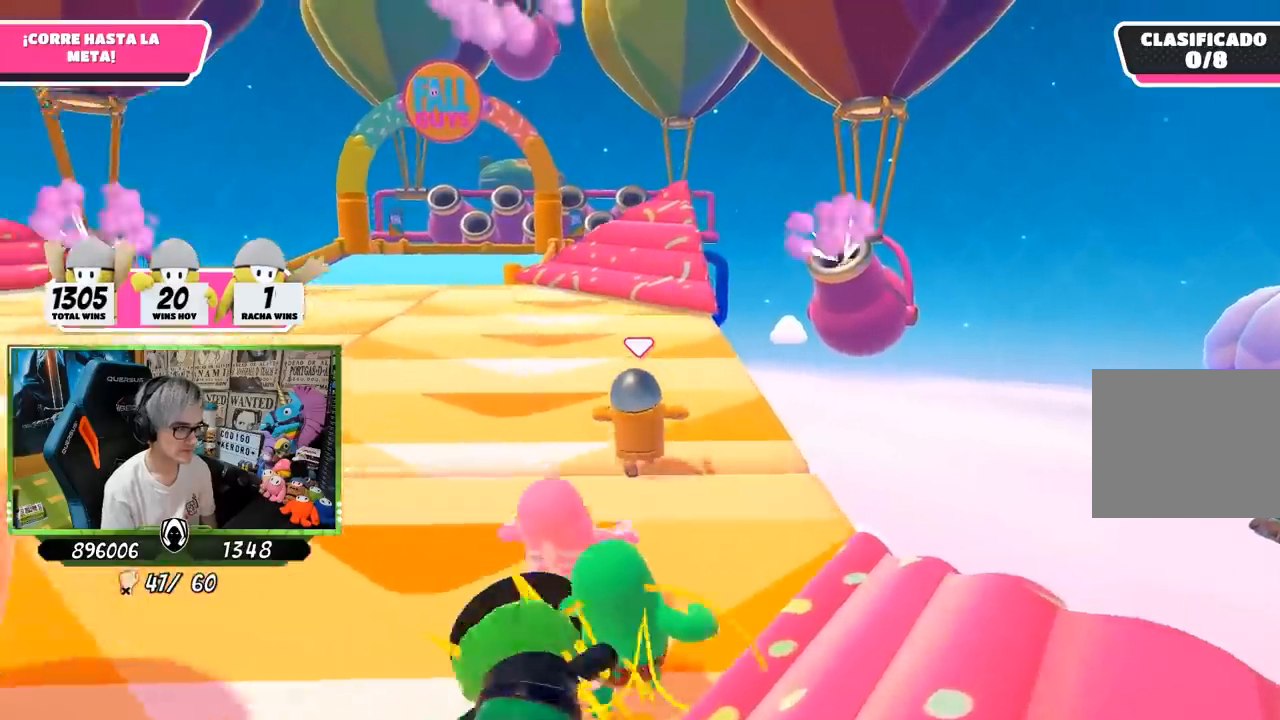
{"buttons": [], "left_stick": "up", "right_stick": "center", "events": [[200, "right_stick", "up-left"], [283, "right_stick", "center"]]}
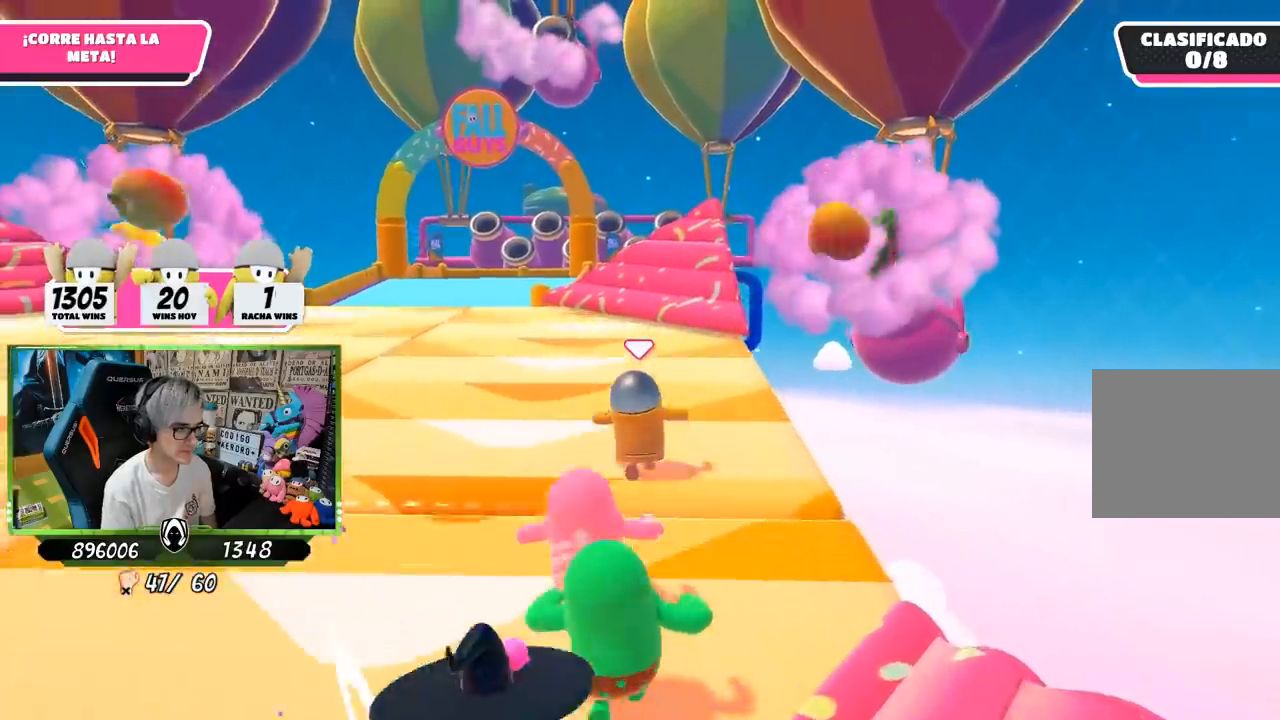
{"buttons": [], "left_stick": "up", "right_stick": "down-left", "events": [[317, "right_stick", "down-left"]]}
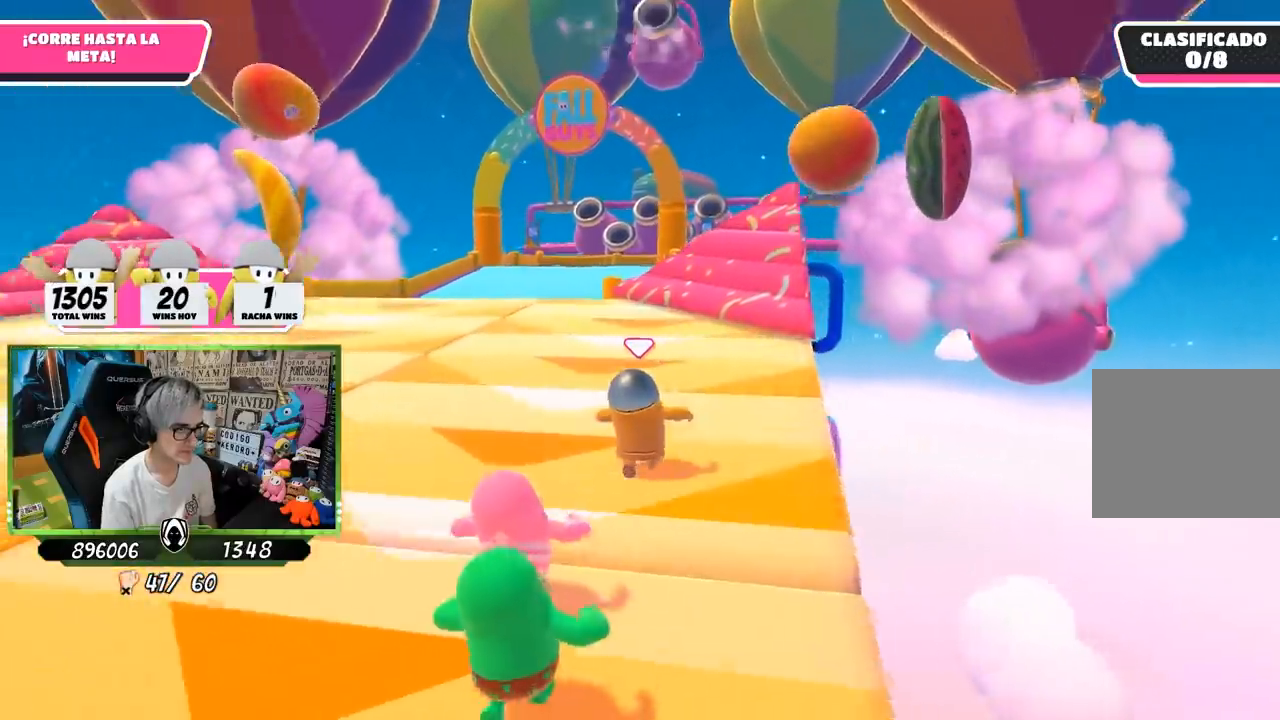
{"buttons": [], "left_stick": "up", "right_stick": "left", "events": [[83, "right_stick", "center"], [167, "right_stick", "left"]]}
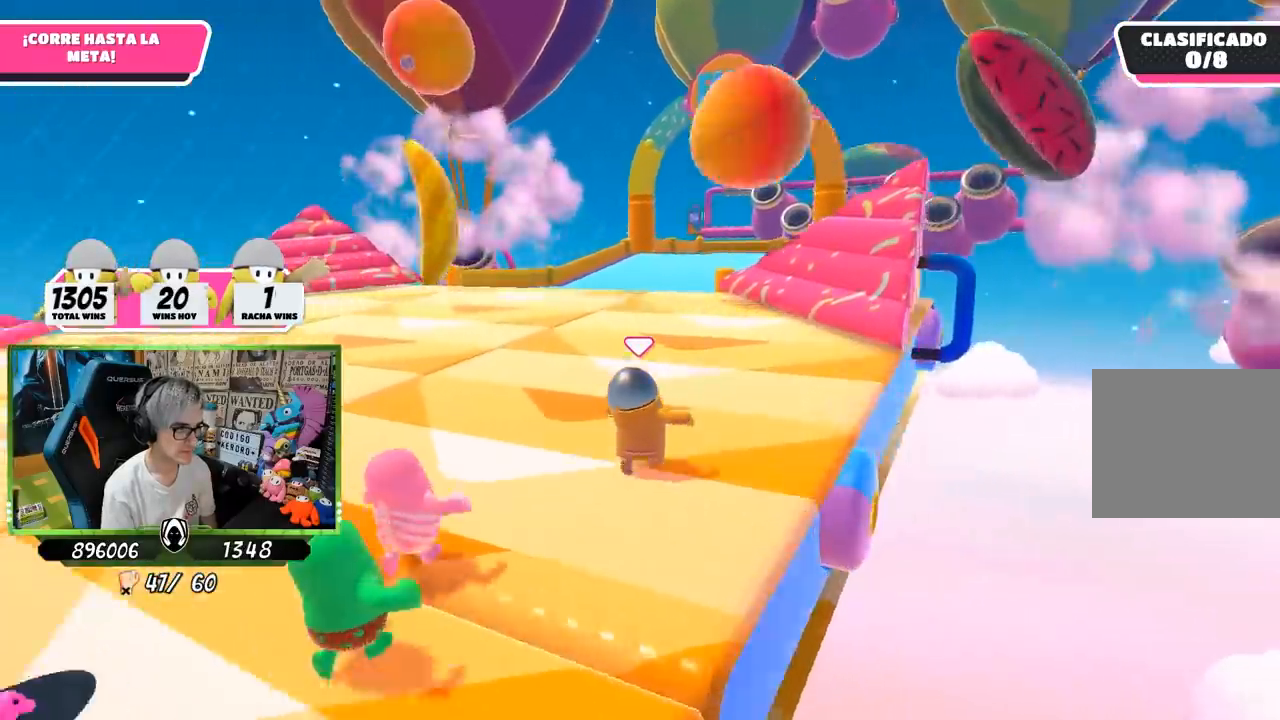
{"buttons": [], "left_stick": "up-right", "right_stick": "center", "events": [[217, "right_stick", "center"], [417, "left_stick", "up-right"]]}
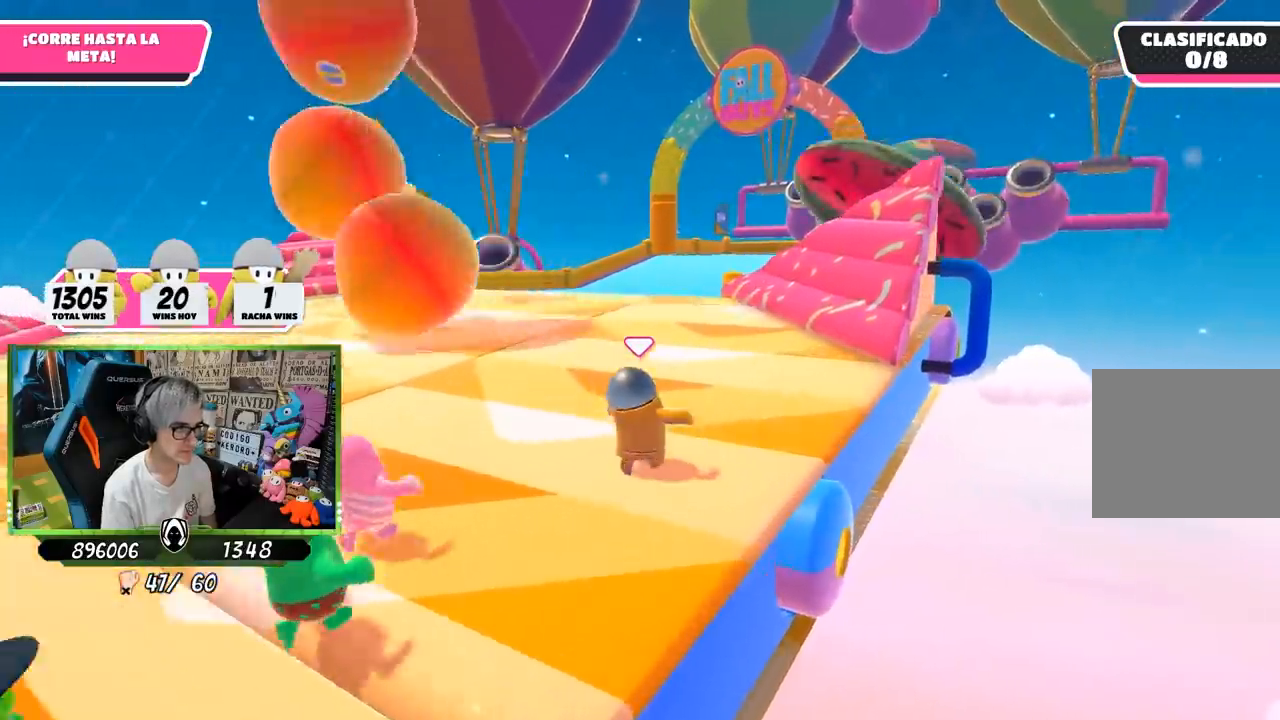
{"buttons": [], "left_stick": "up-right", "right_stick": "left", "events": [[267, "right_stick", "left"]]}
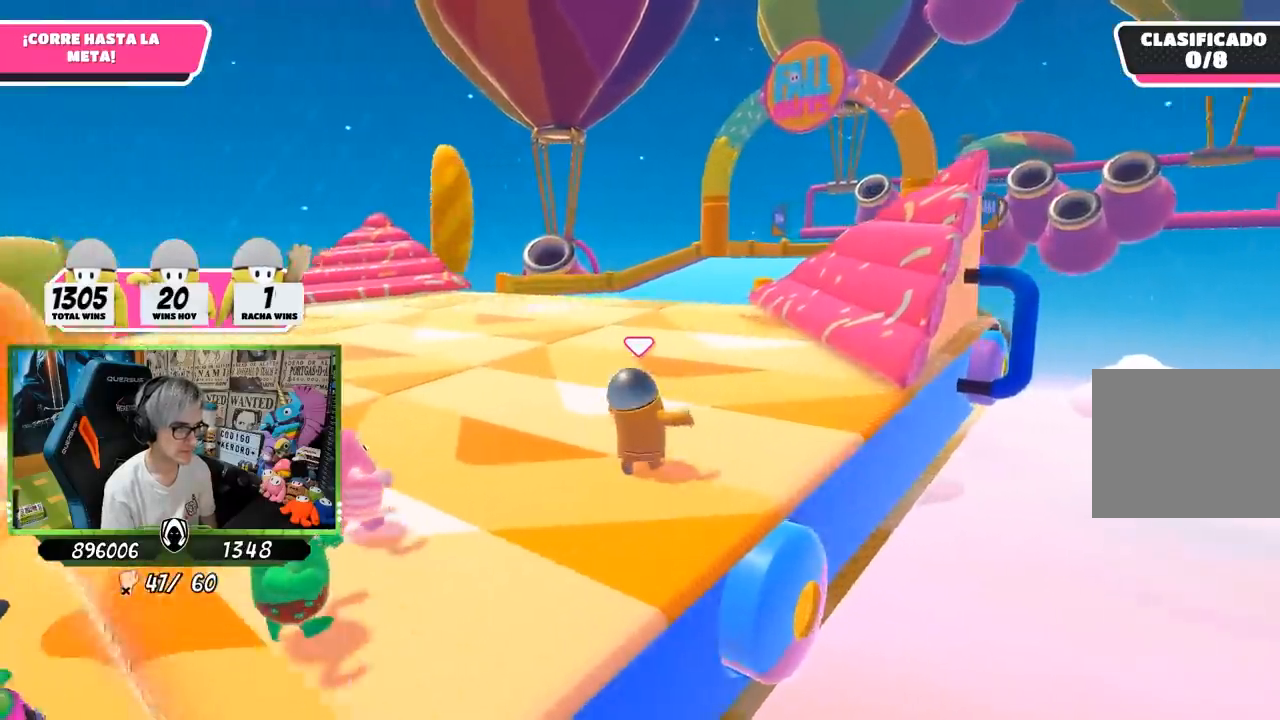
{"buttons": [], "left_stick": "up-right", "right_stick": "center", "events": [[417, "right_stick", "center"]]}
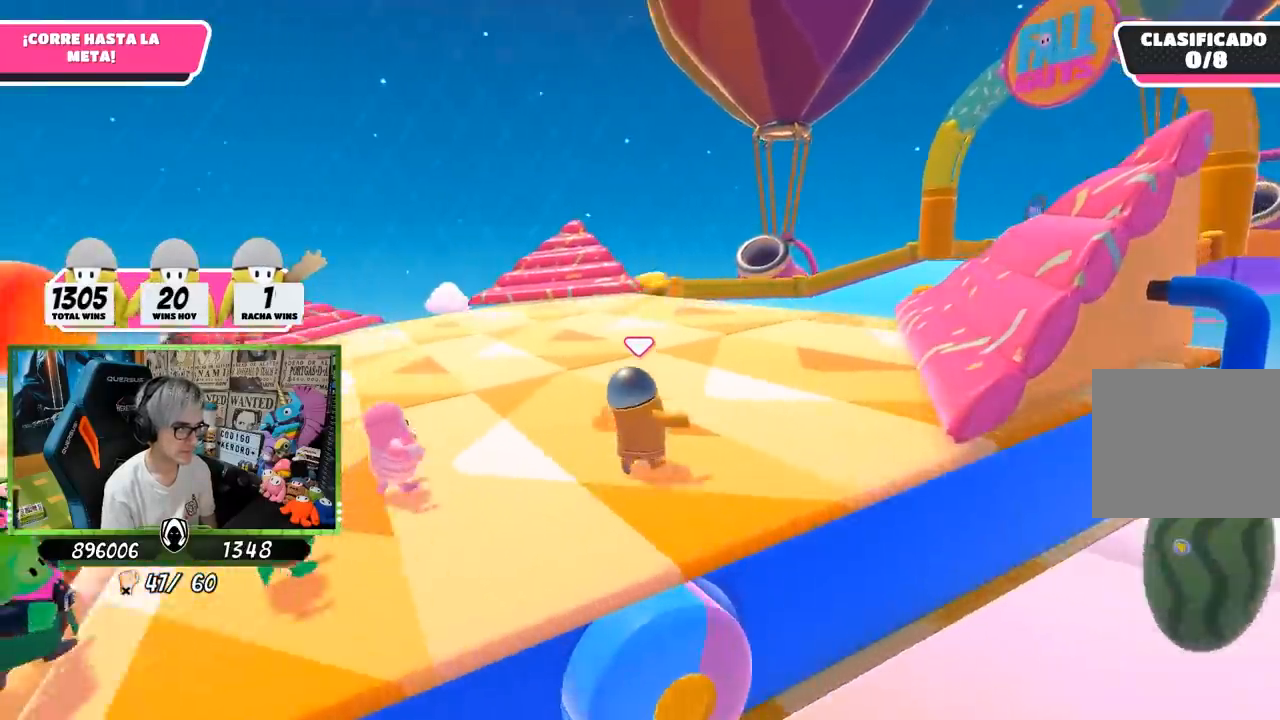
{"buttons": [], "left_stick": "up-right", "right_stick": "center", "events": []}
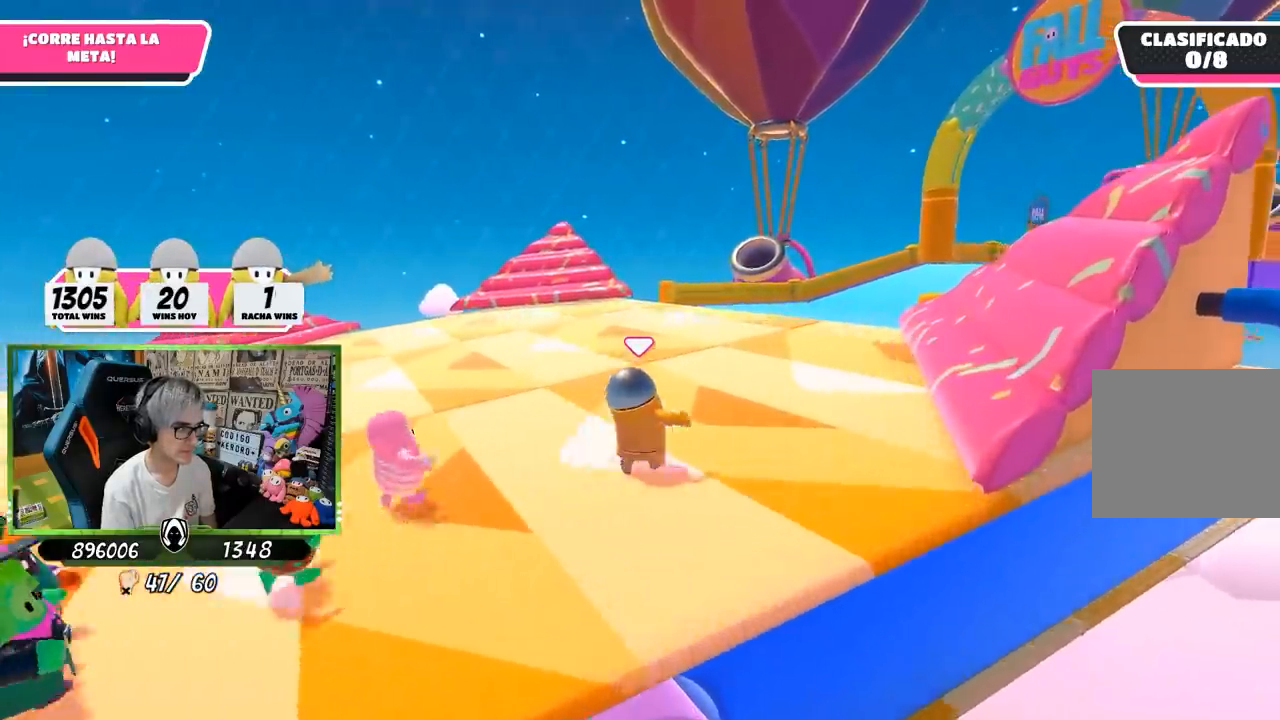
{"buttons": [], "left_stick": "up", "right_stick": "center", "events": [[167, "right_stick", "right"], [467, "right_stick", "center"], [500, "left_stick", "up"]]}
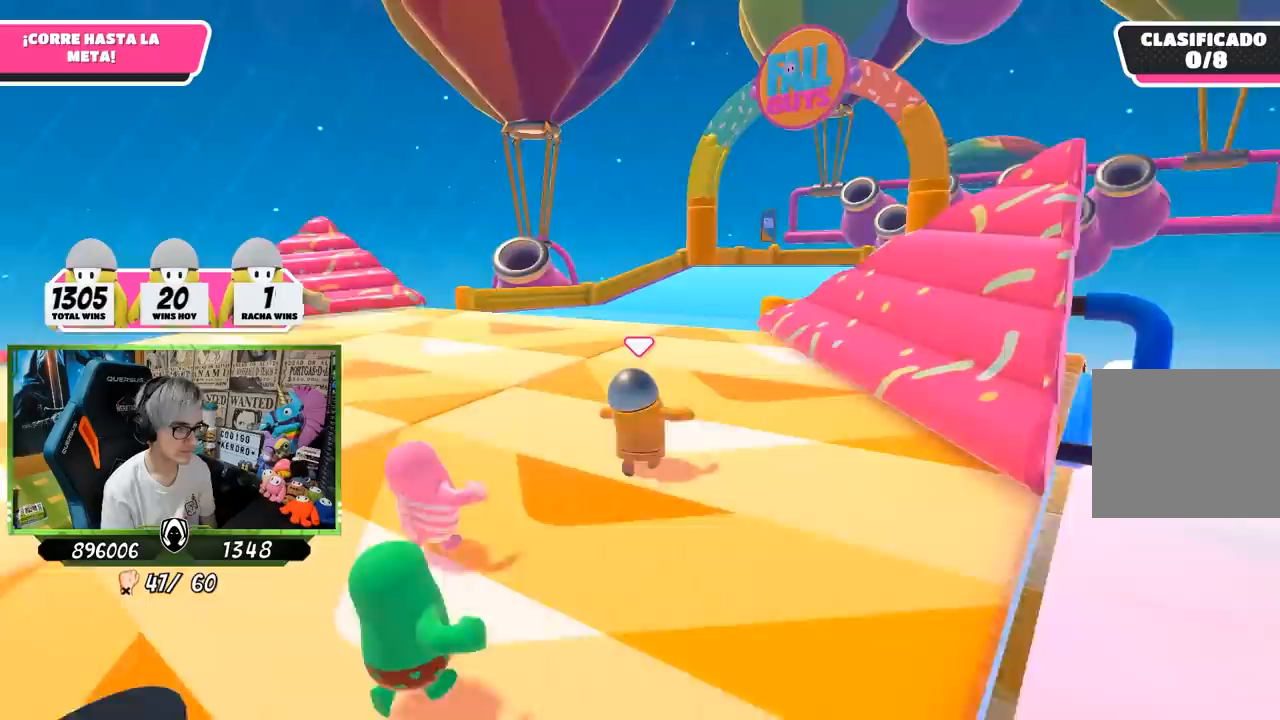
{"buttons": [], "left_stick": "up", "right_stick": "center", "events": []}
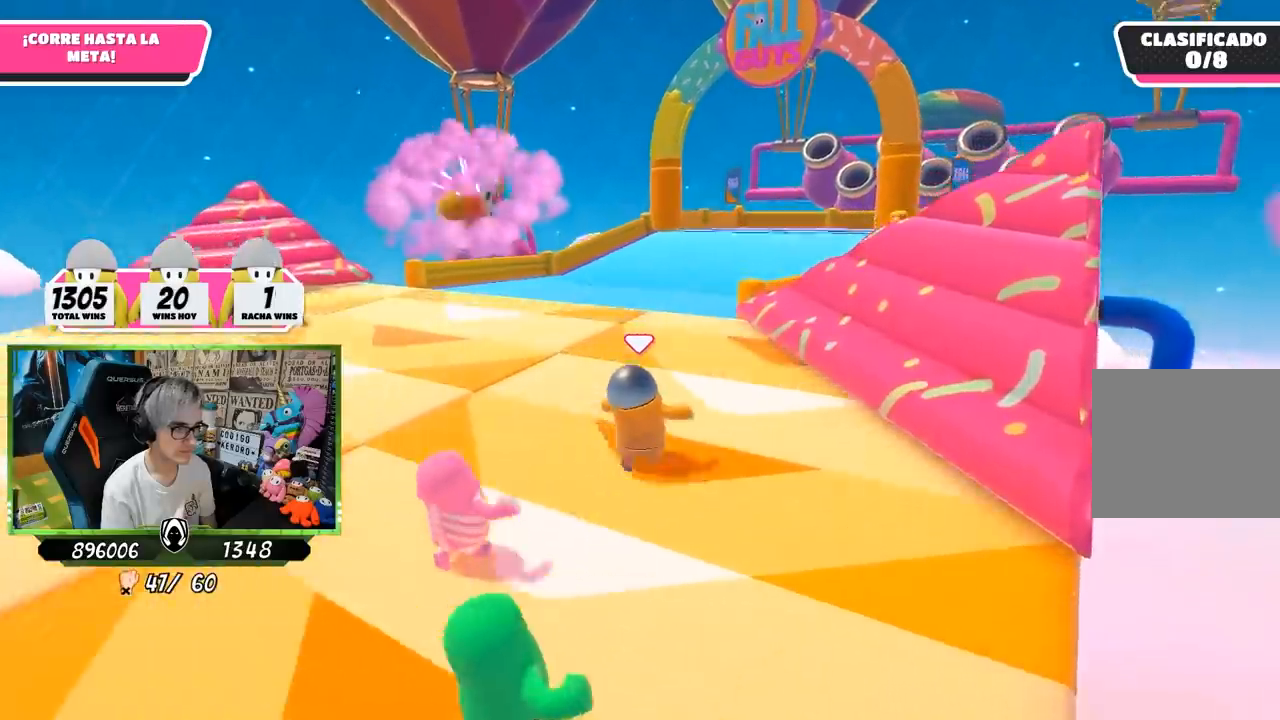
{"buttons": [], "left_stick": "up", "right_stick": "center", "events": [[350, "right_stick", "up-right"], [483, "right_stick", "center"]]}
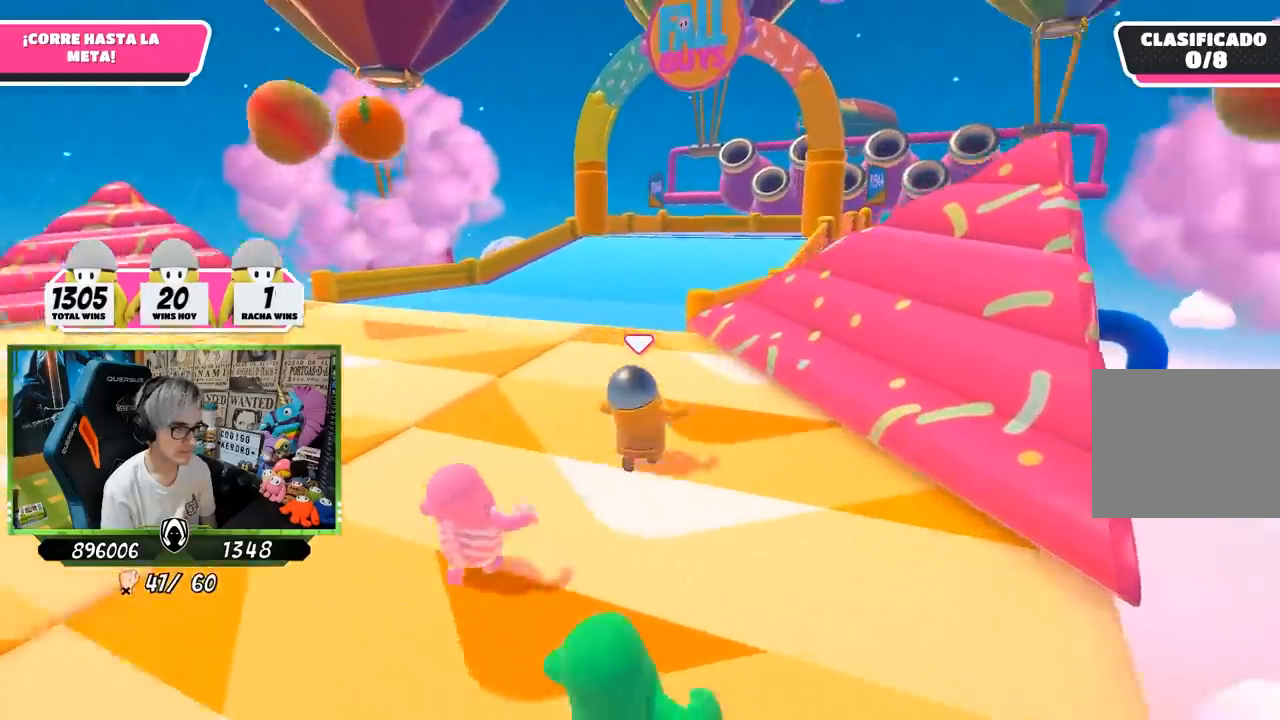
{"buttons": [], "left_stick": "up", "right_stick": "center", "events": []}
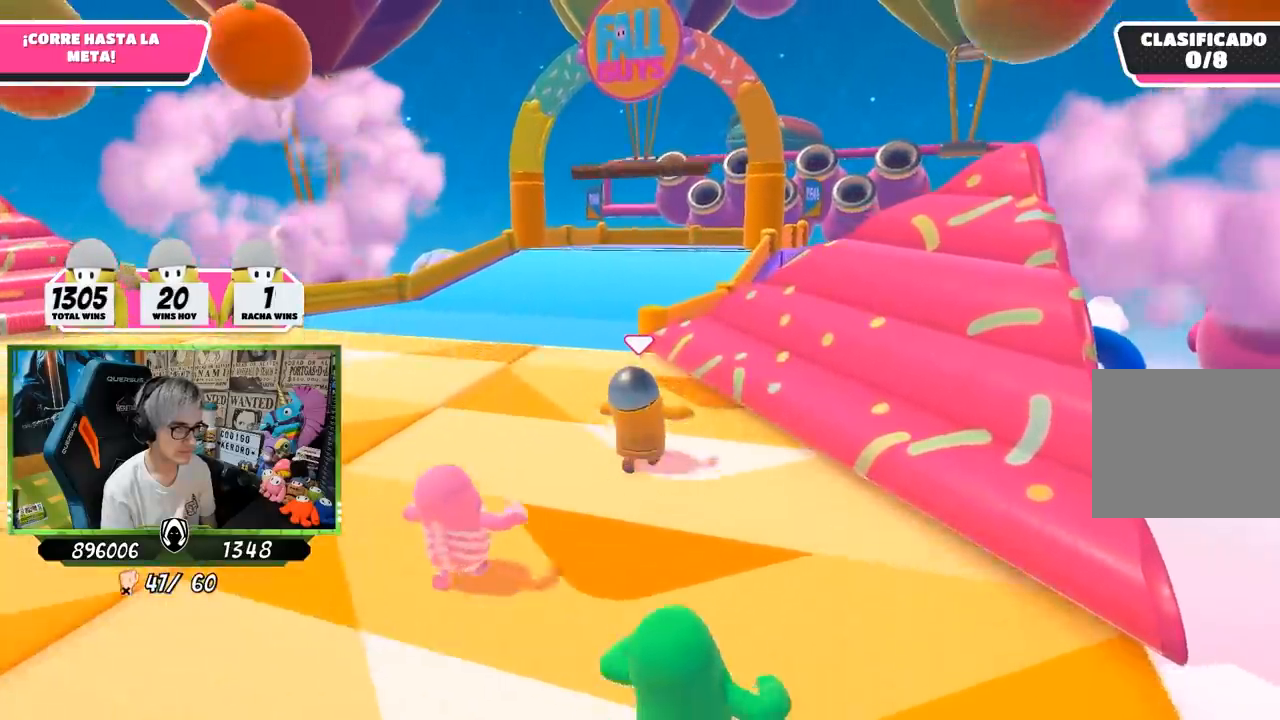
{"buttons": [], "left_stick": "up", "right_stick": "center", "events": []}
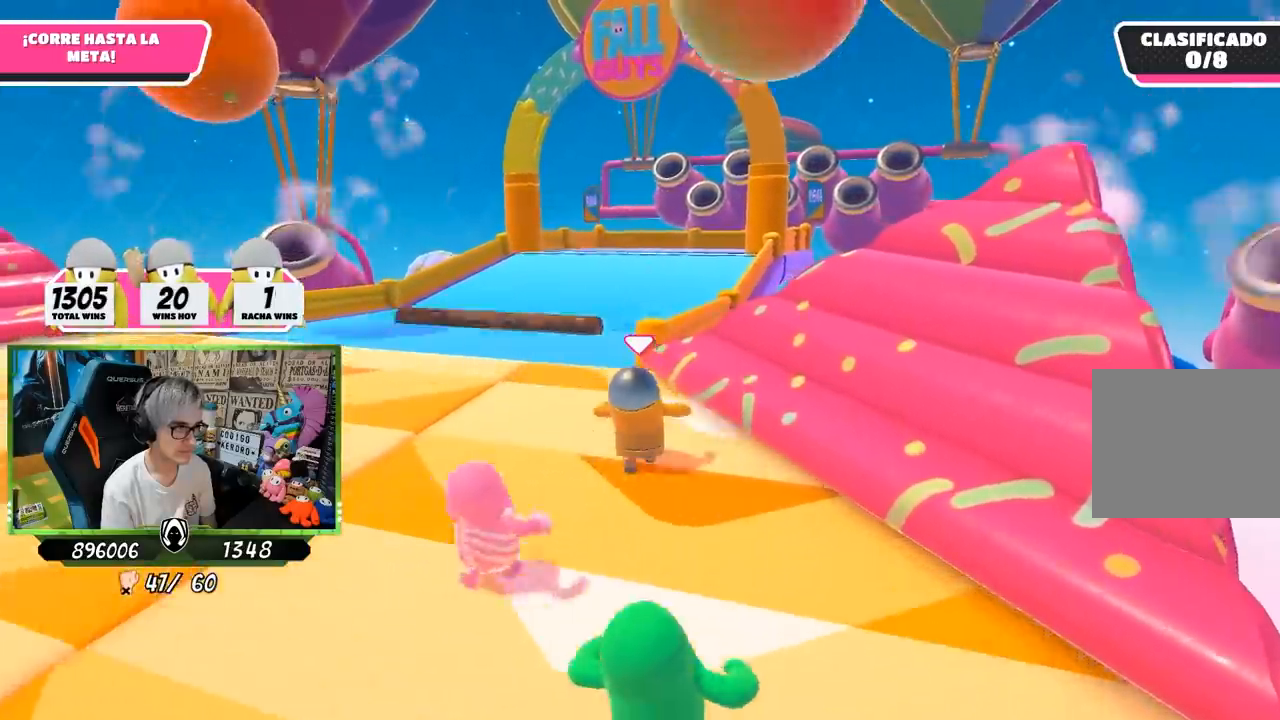
{"buttons": ["CROSS"], "left_stick": "up", "right_stick": "center", "events": [[467, "CROSS", "down"]]}
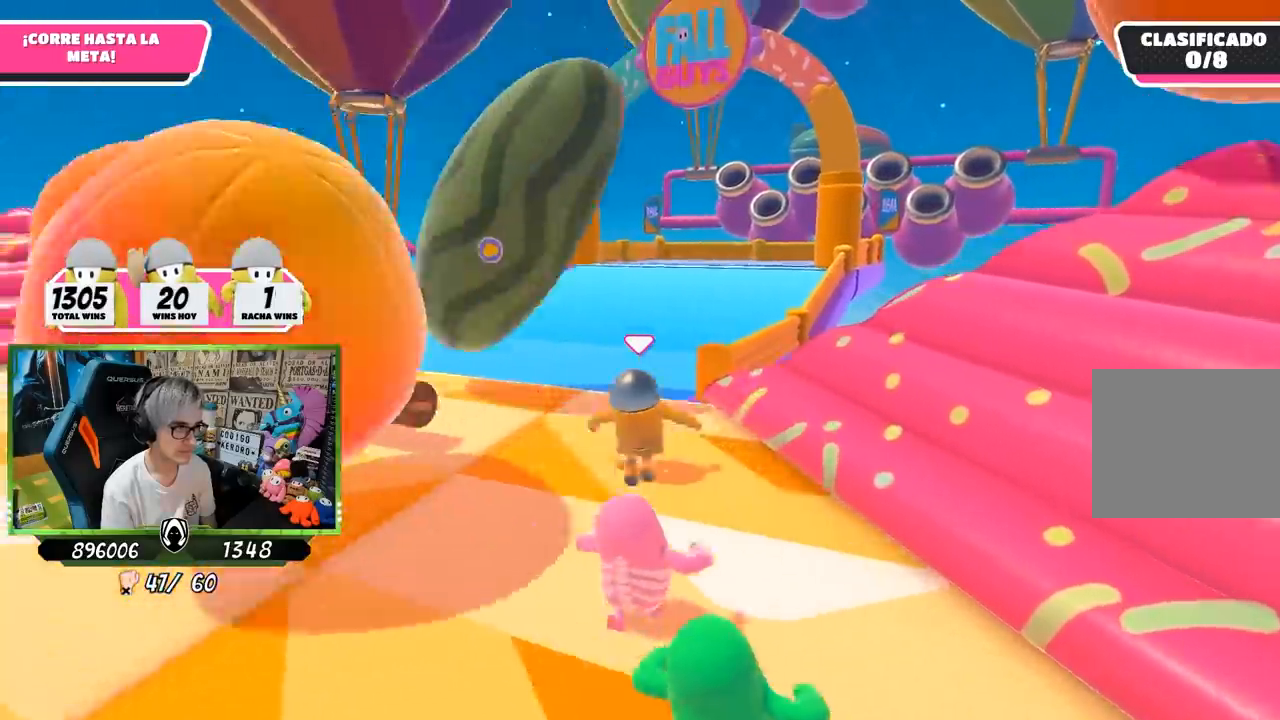
{"buttons": ["SQUARE"], "left_stick": "up", "right_stick": "center", "events": [[167, "CROSS", "up"], [333, "SQUARE", "down"], [433, "SQUARE", "up"], [500, "SQUARE", "down"]]}
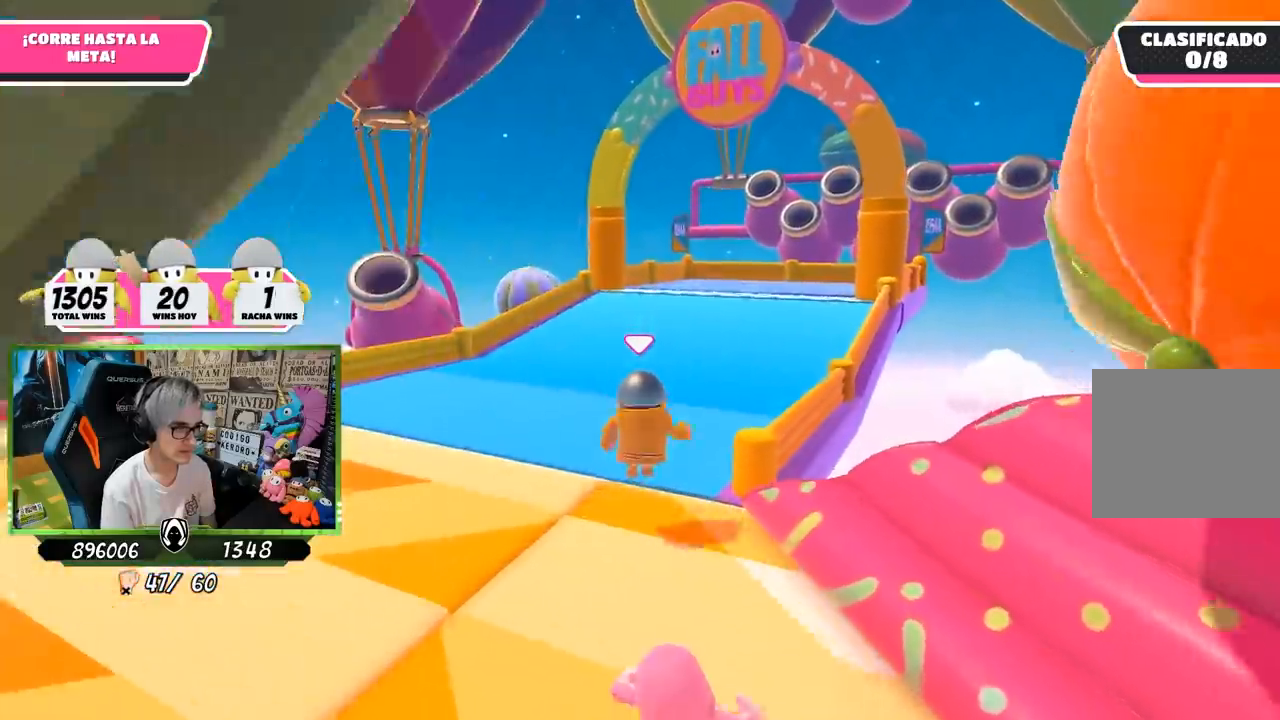
{"buttons": [], "left_stick": "up-right", "right_stick": "left", "events": [[33, "left_stick", "up-right"], [100, "SQUARE", "up"], [217, "right_stick", "left"]]}
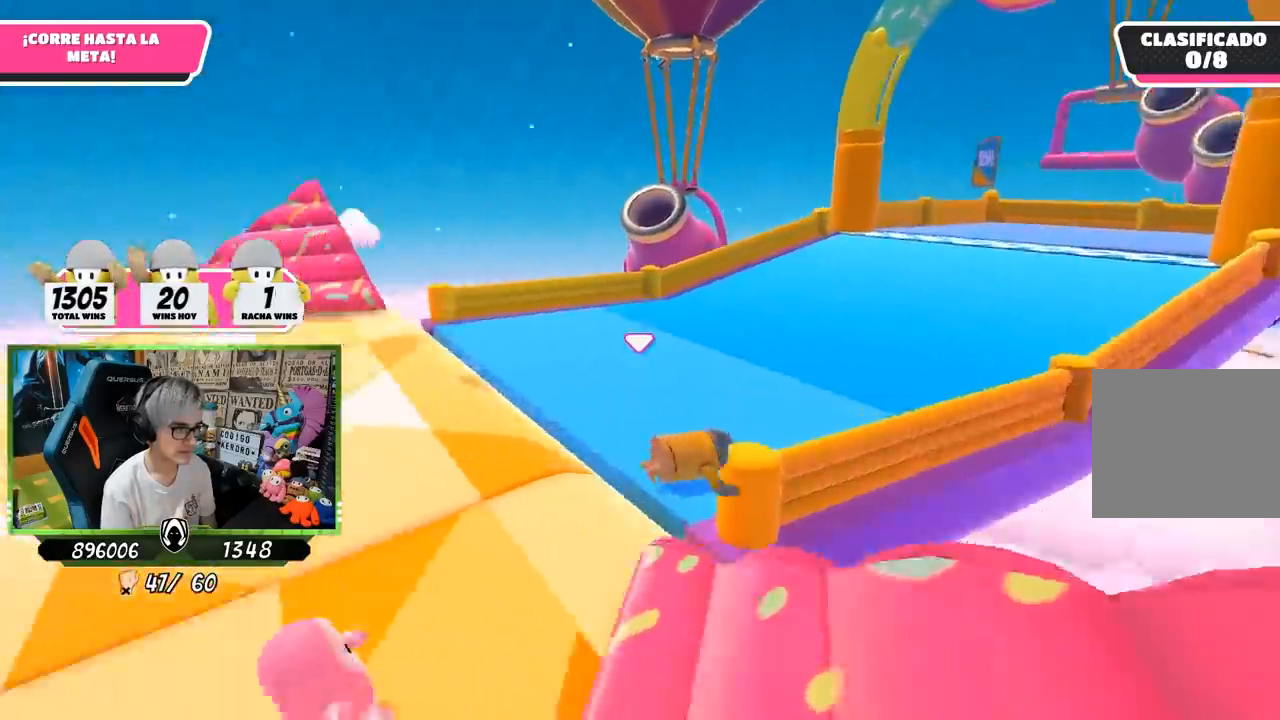
{"buttons": [], "left_stick": "down-right", "right_stick": "left", "events": [[33, "left_stick", "right"], [500, "left_stick", "down-right"]]}
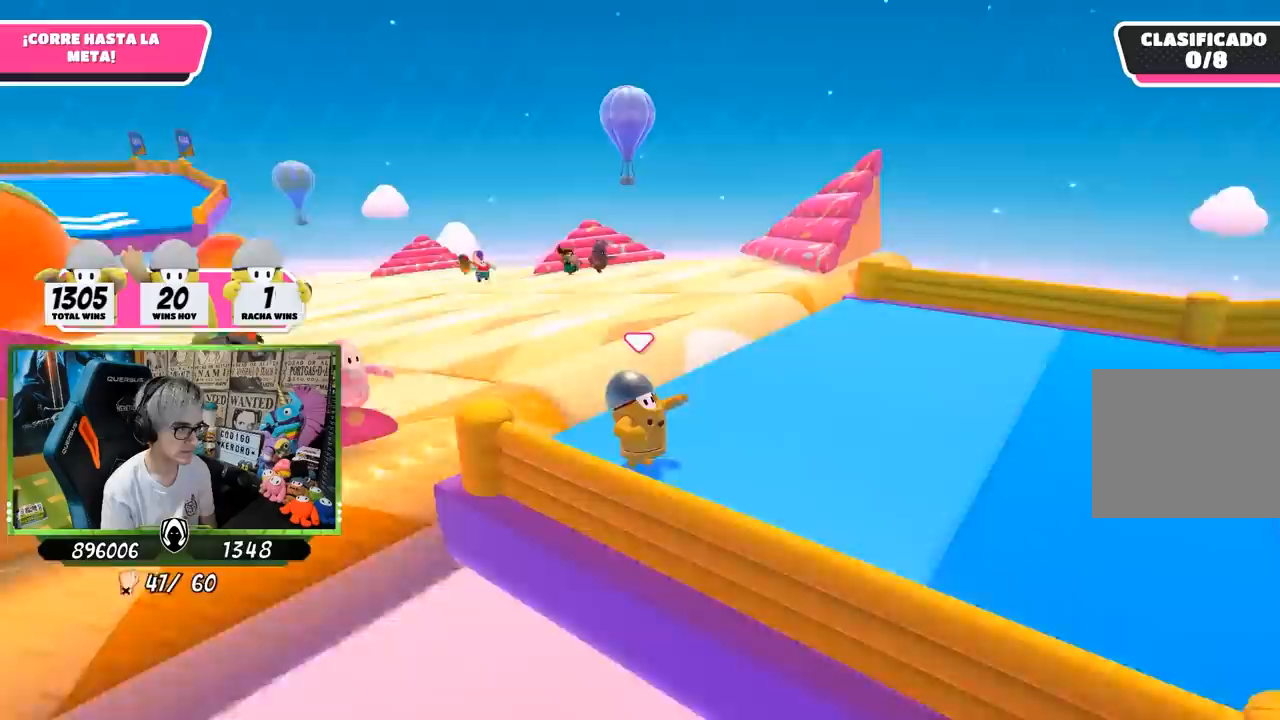
{"buttons": [], "left_stick": "down-right", "right_stick": "left", "events": [[83, "right_stick", "center"], [383, "right_stick", "left"]]}
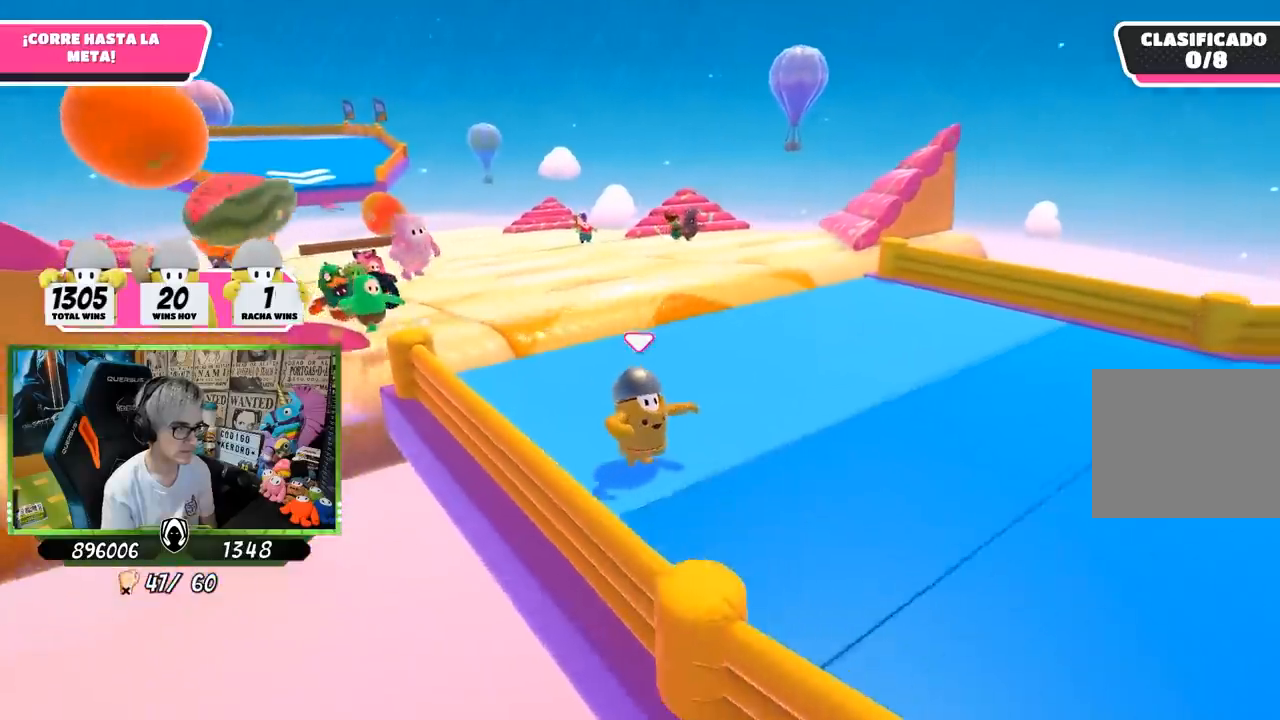
{"buttons": [], "left_stick": "down-right", "right_stick": "left", "events": []}
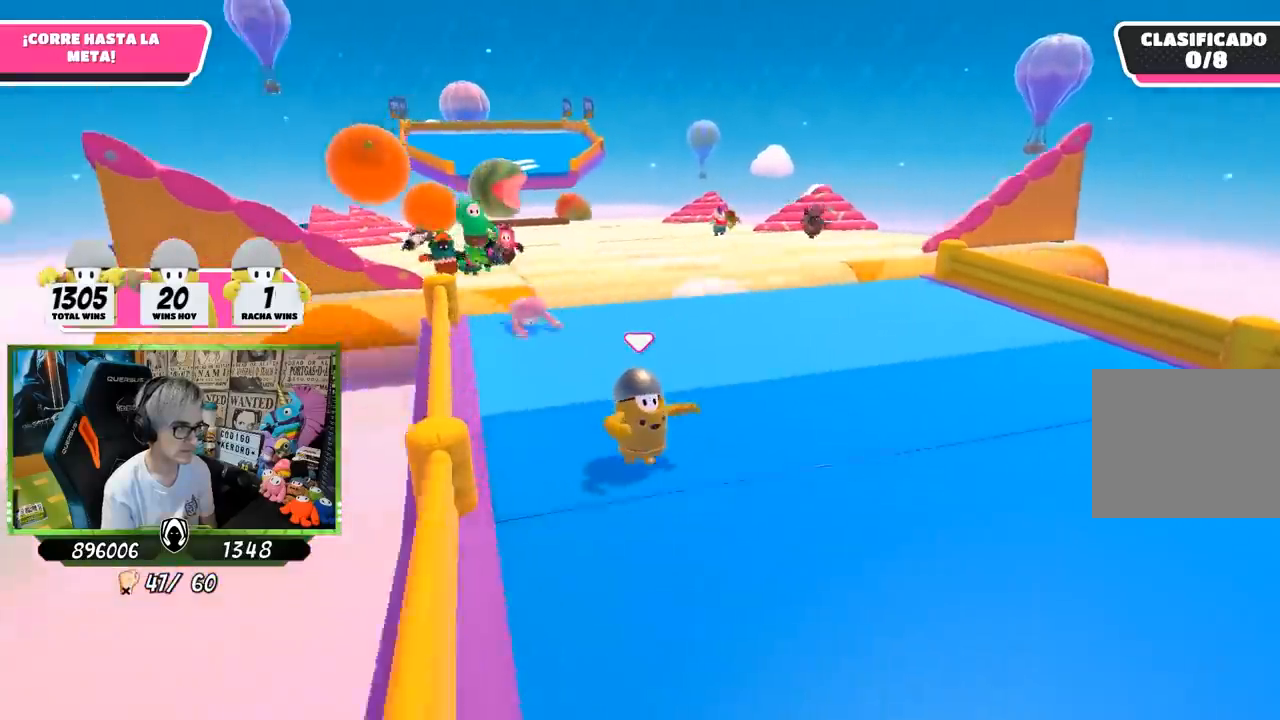
{"buttons": ["L2"], "left_stick": "down", "right_stick": "center", "events": [[250, "left_stick", "down"], [417, "right_stick", "center"], [500, "L2", "down"]]}
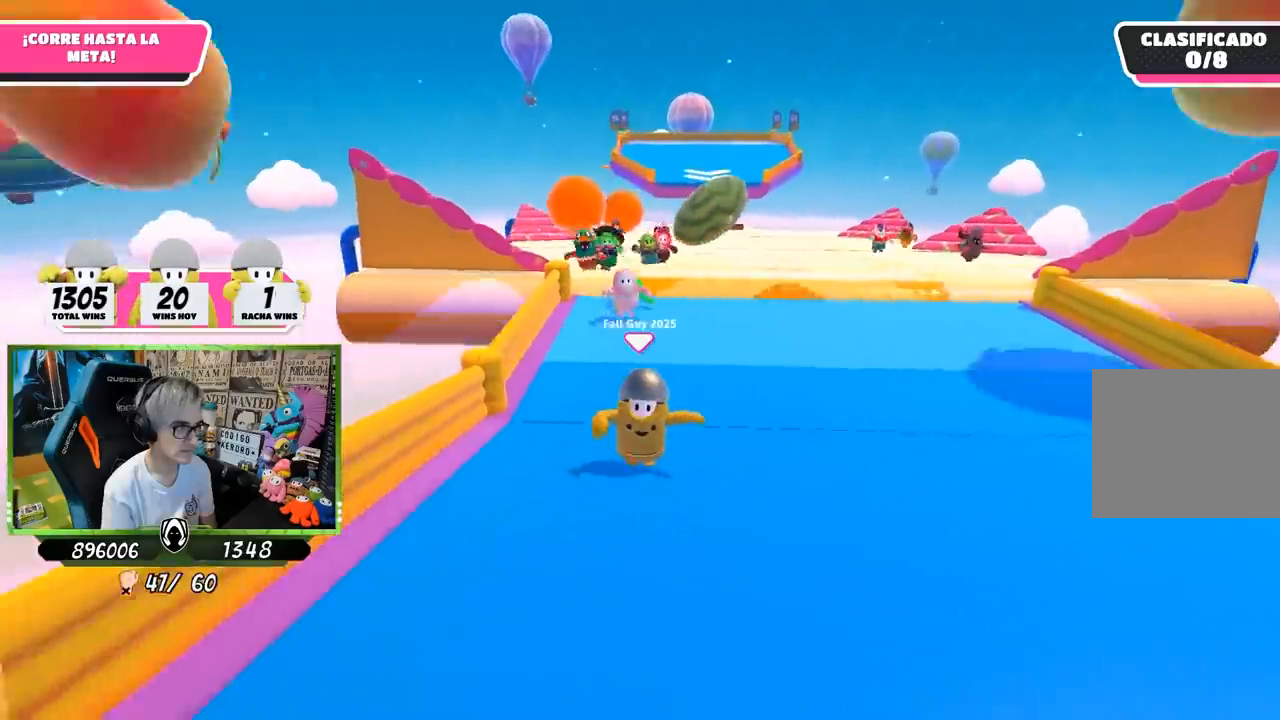
{"buttons": ["CROSS"], "left_stick": "down", "right_stick": "center", "events": [[200, "L2", "up"], [333, "L2", "down"], [433, "CROSS", "down"], [500, "L2", "up"]]}
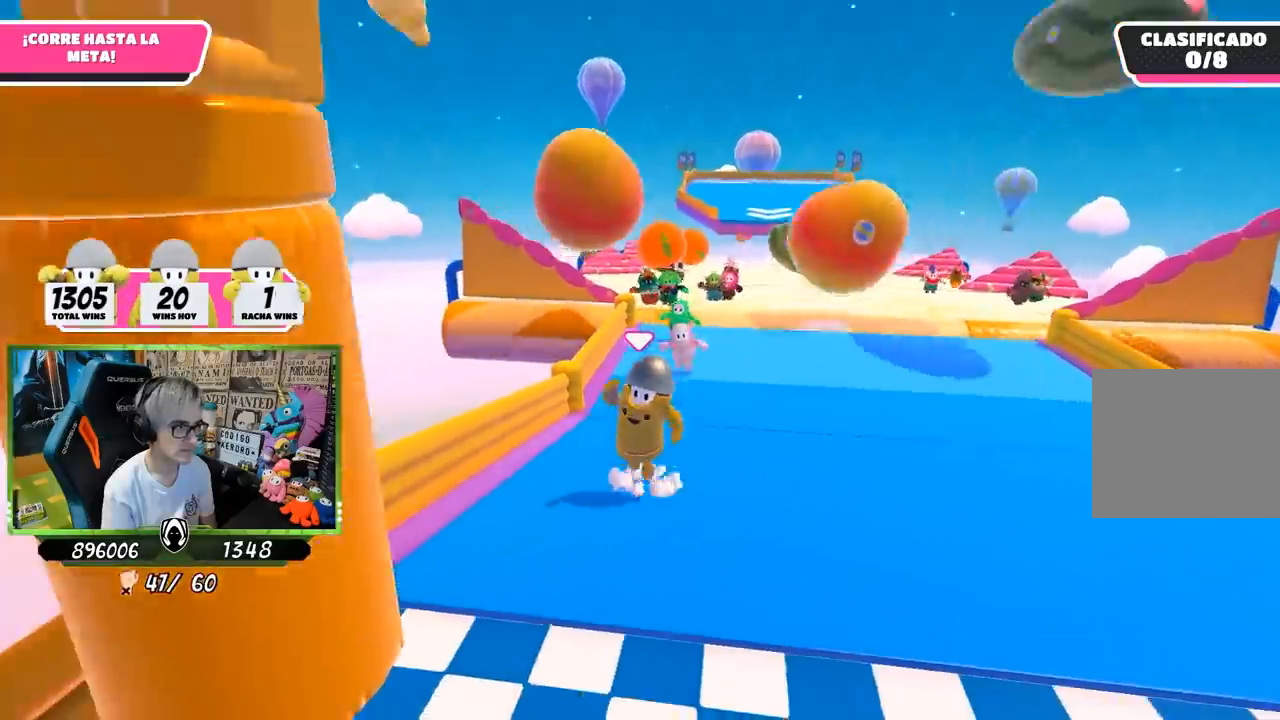
{"buttons": ["SQUARE"], "left_stick": "down", "right_stick": "center", "events": [[67, "CROSS", "up"], [67, "SQUARE", "down"], [167, "SQUARE", "up"], [300, "SQUARE", "down"], [400, "SQUARE", "up"], [467, "SQUARE", "down"]]}
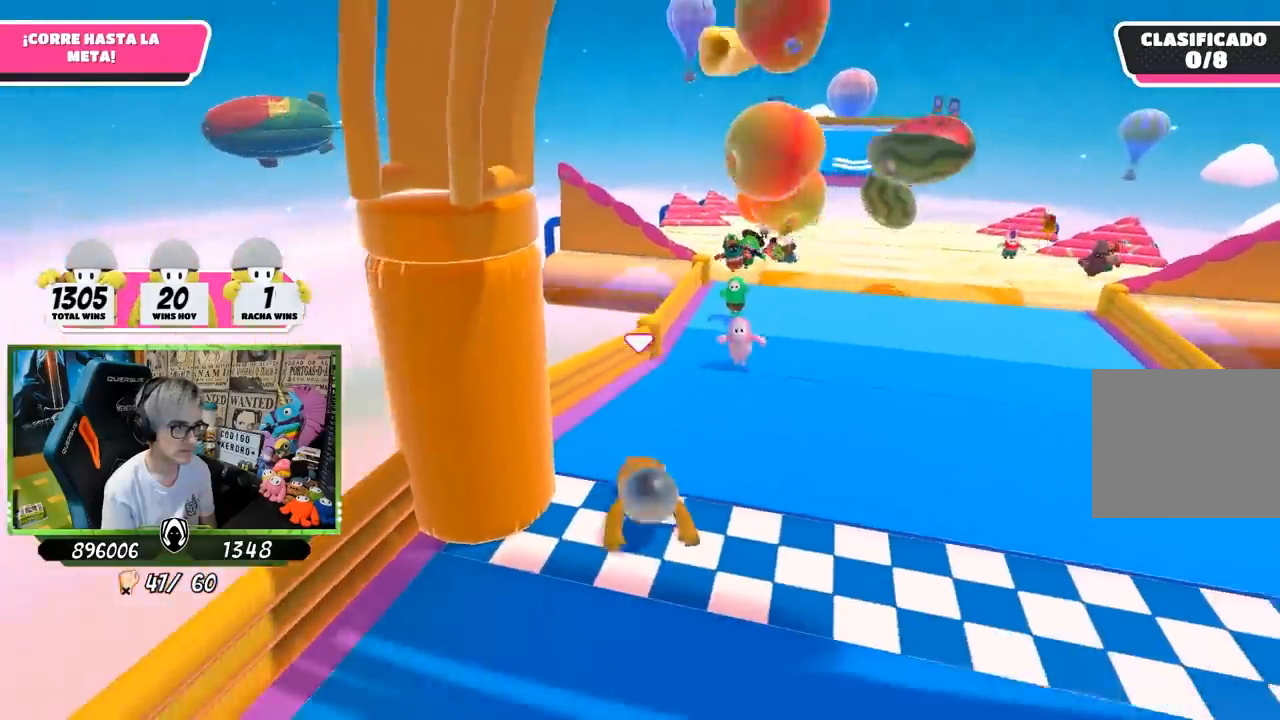
{"buttons": [], "left_stick": "center", "right_stick": "center", "events": [[50, "SQUARE", "up"], [417, "left_stick", "center"]]}
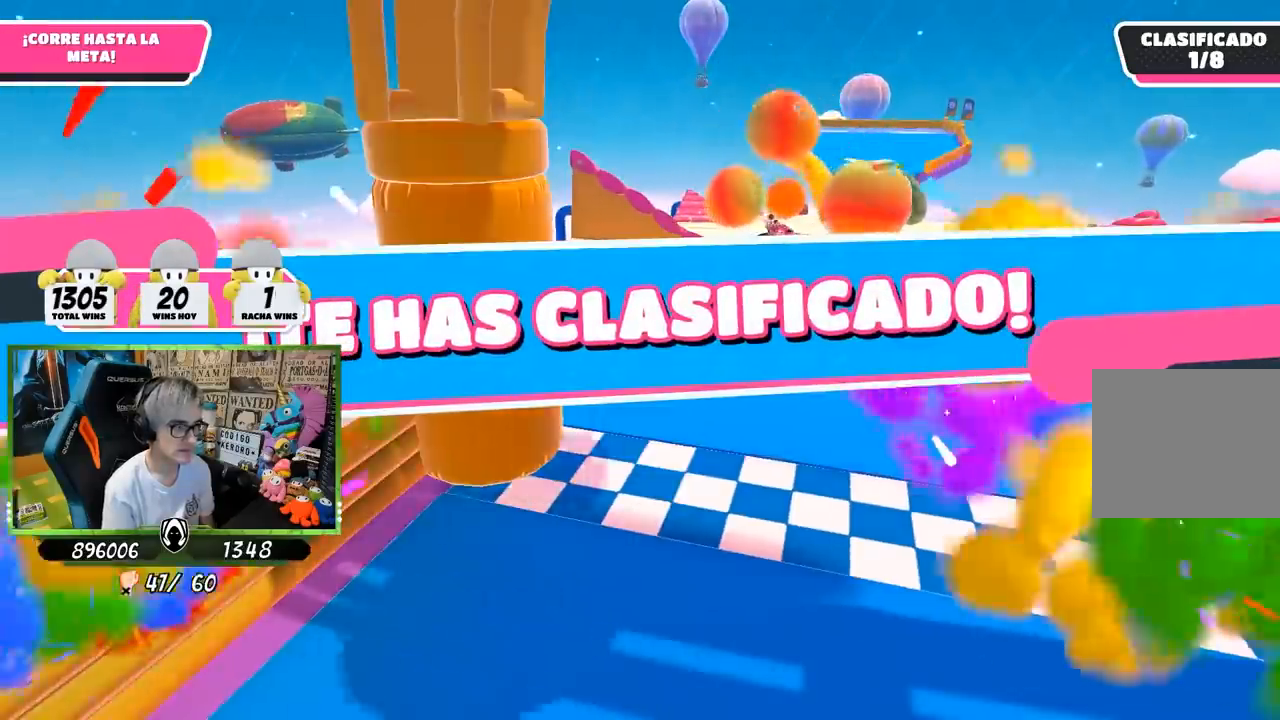
{"buttons": [], "left_stick": "center", "right_stick": "center", "events": []}
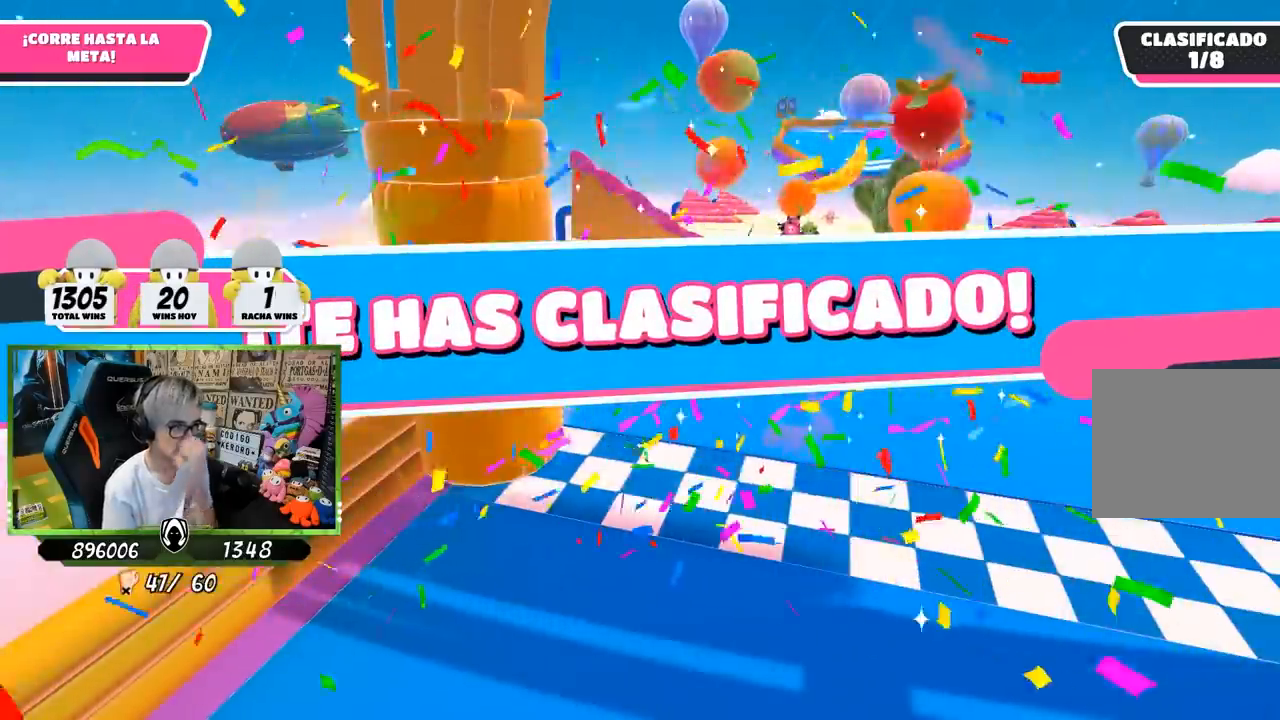
{"buttons": [], "left_stick": "center", "right_stick": "center", "events": []}
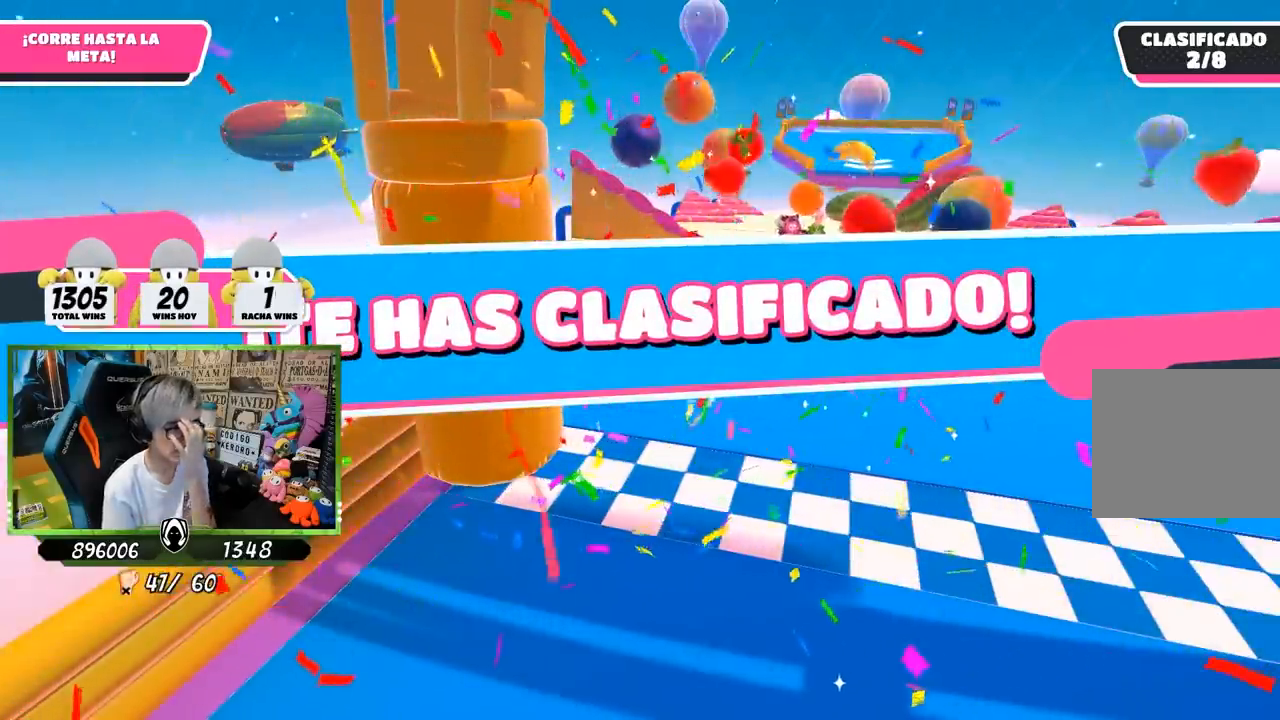
{"buttons": [], "left_stick": "center", "right_stick": "center", "events": []}
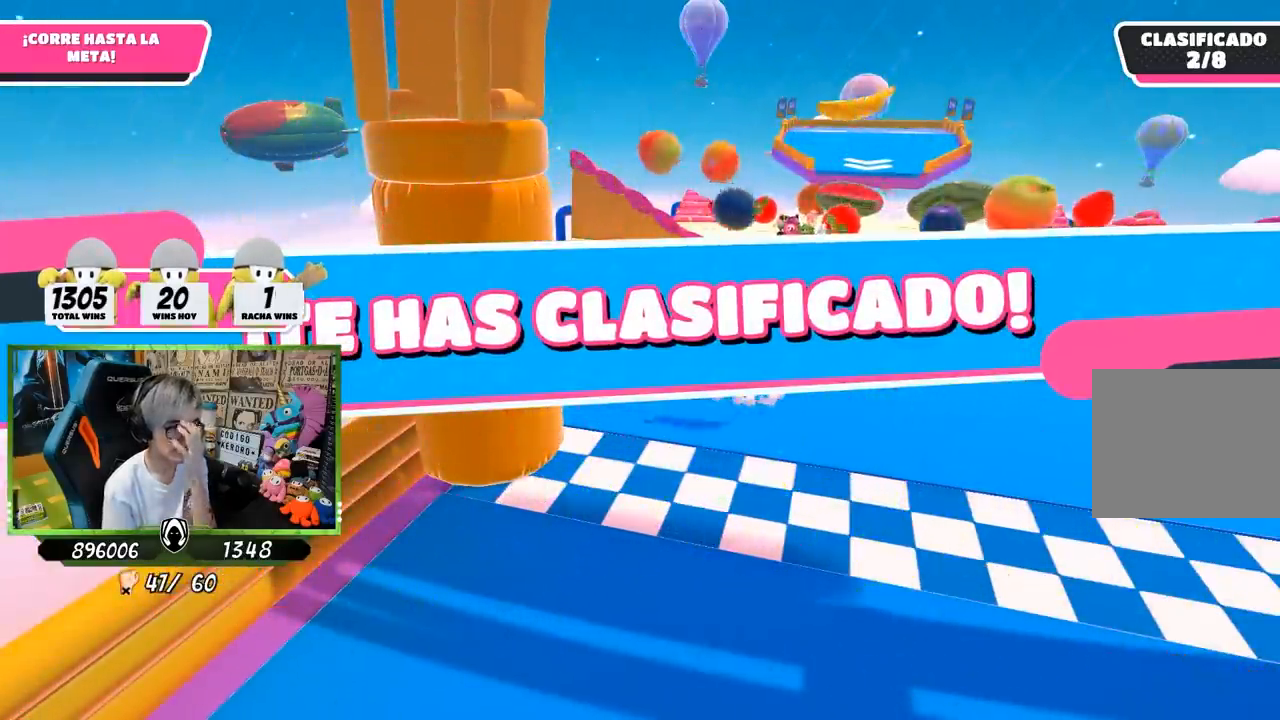
{"buttons": [], "left_stick": "center", "right_stick": "center", "events": []}
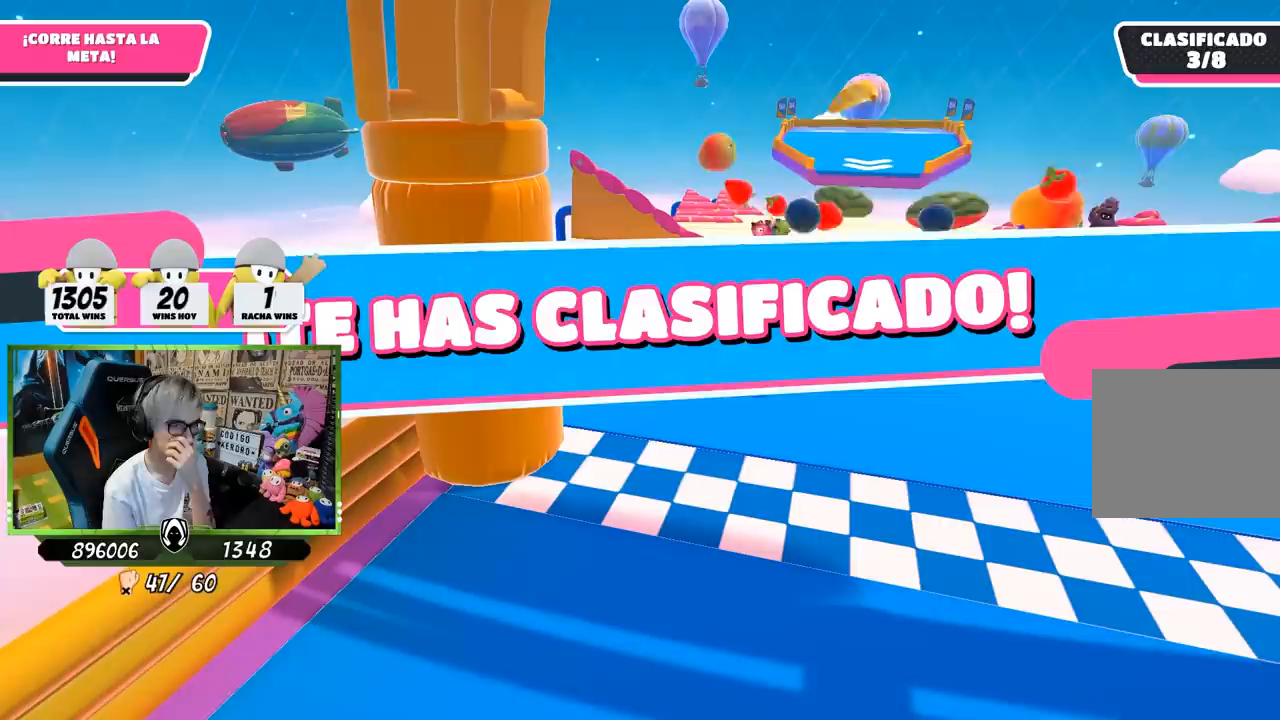
{"buttons": [], "left_stick": "center", "right_stick": "center", "events": []}
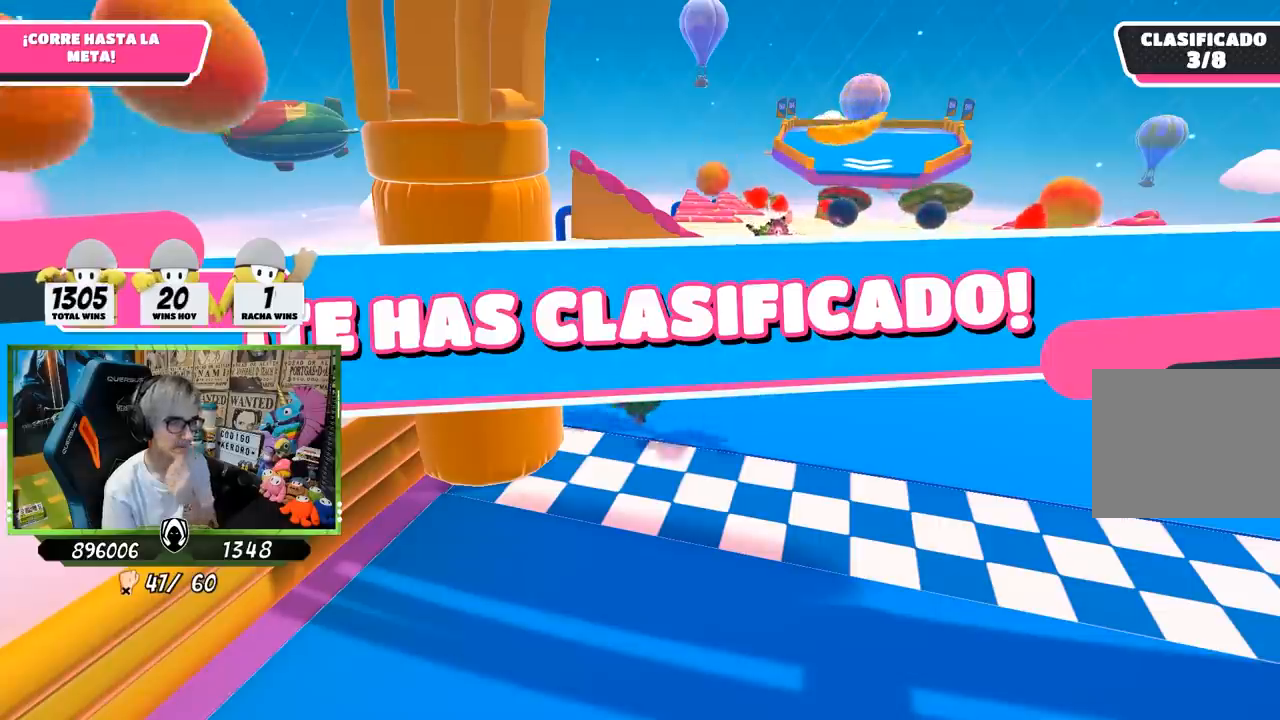
{"buttons": [], "left_stick": "up", "right_stick": "center", "events": [[283, "left_stick", "up"]]}
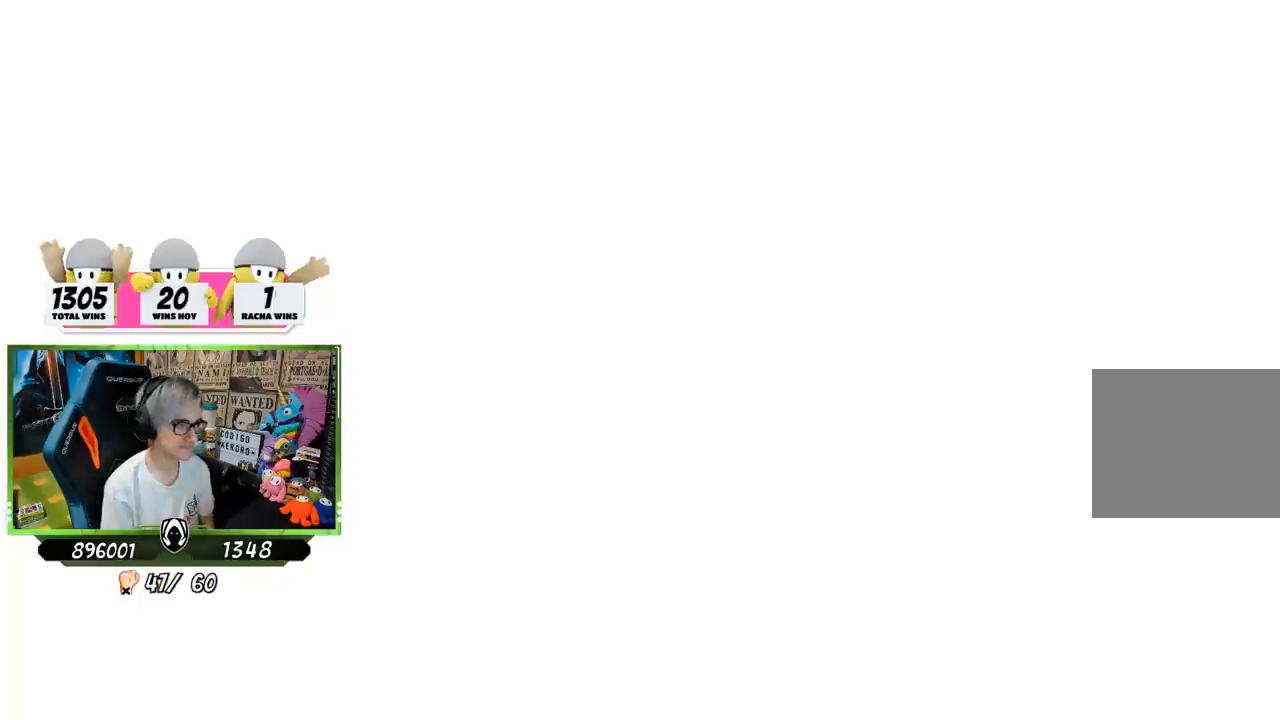
{"buttons": [], "left_stick": "center", "right_stick": "center", "events": [[50, "left_stick", "center"]]}